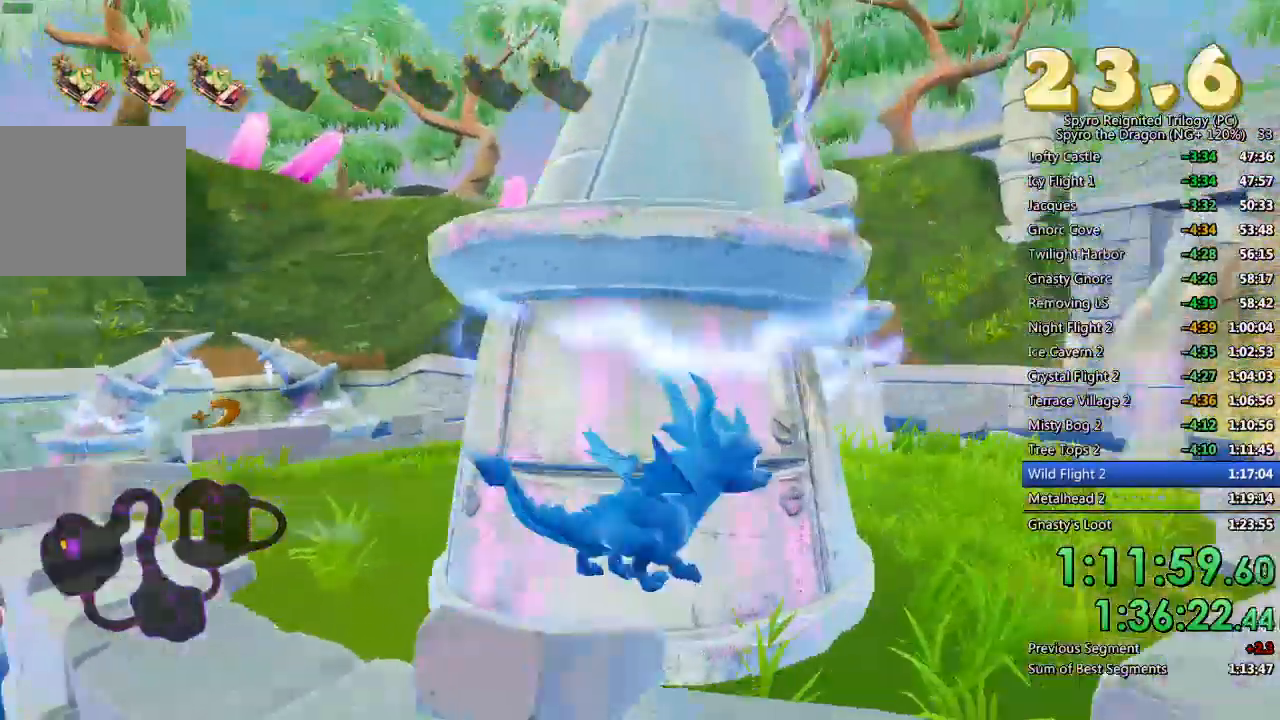
Gameplay with a controller (PlayStation layout); each line is a JSON object with the inputs held at the frame after it. "events" lists button and stick changes between this image and that frame as [ms after this image, input, new state], when the widget could be followed in between.
{"buttons": [], "left_stick": "up-right", "right_stick": "left", "events": [[333, "right_stick", "left"]]}
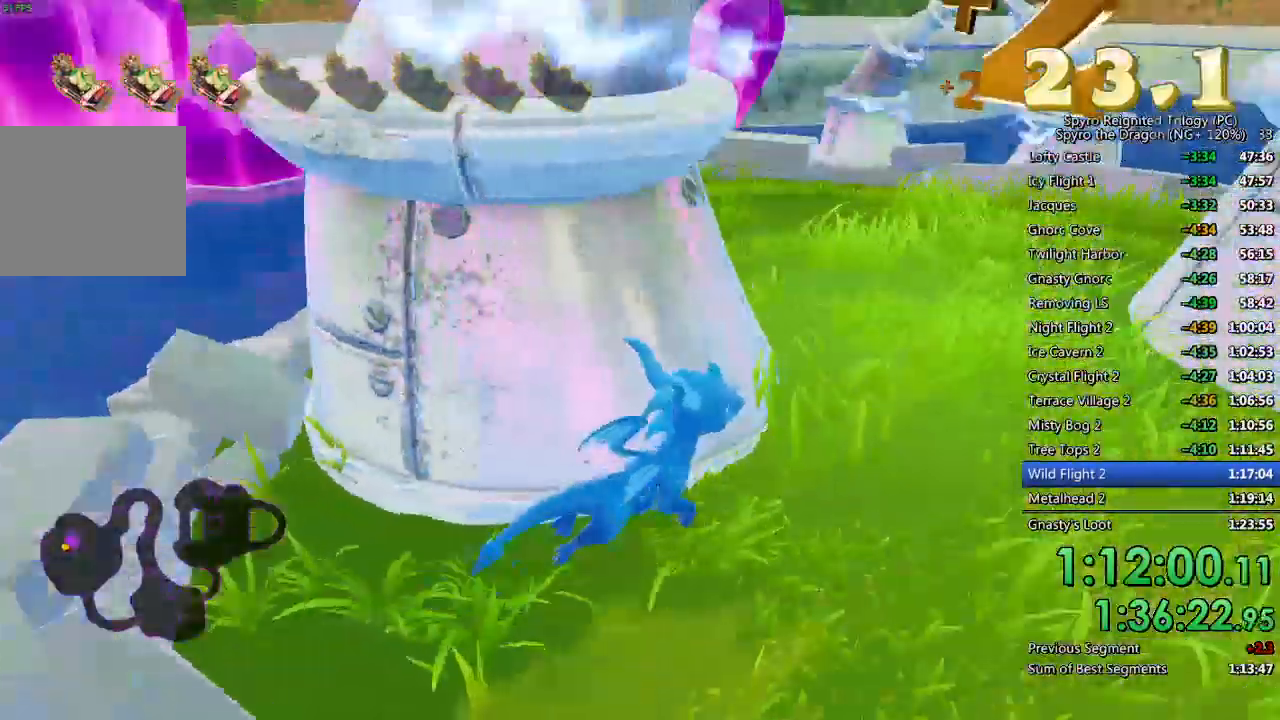
{"buttons": [], "left_stick": "up", "right_stick": "center", "events": [[133, "left_stick", "up"], [333, "right_stick", "center"]]}
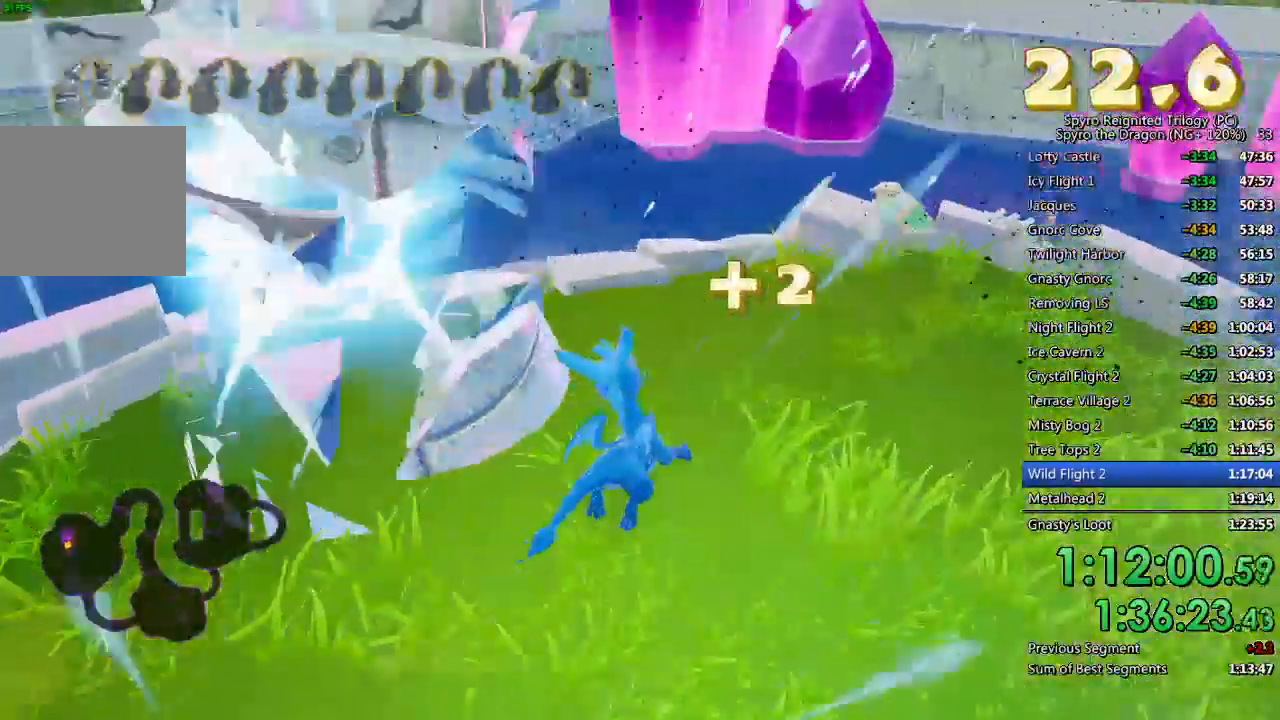
{"buttons": [], "left_stick": "up", "right_stick": "center", "events": [[283, "CROSS", "down"], [433, "CROSS", "up"]]}
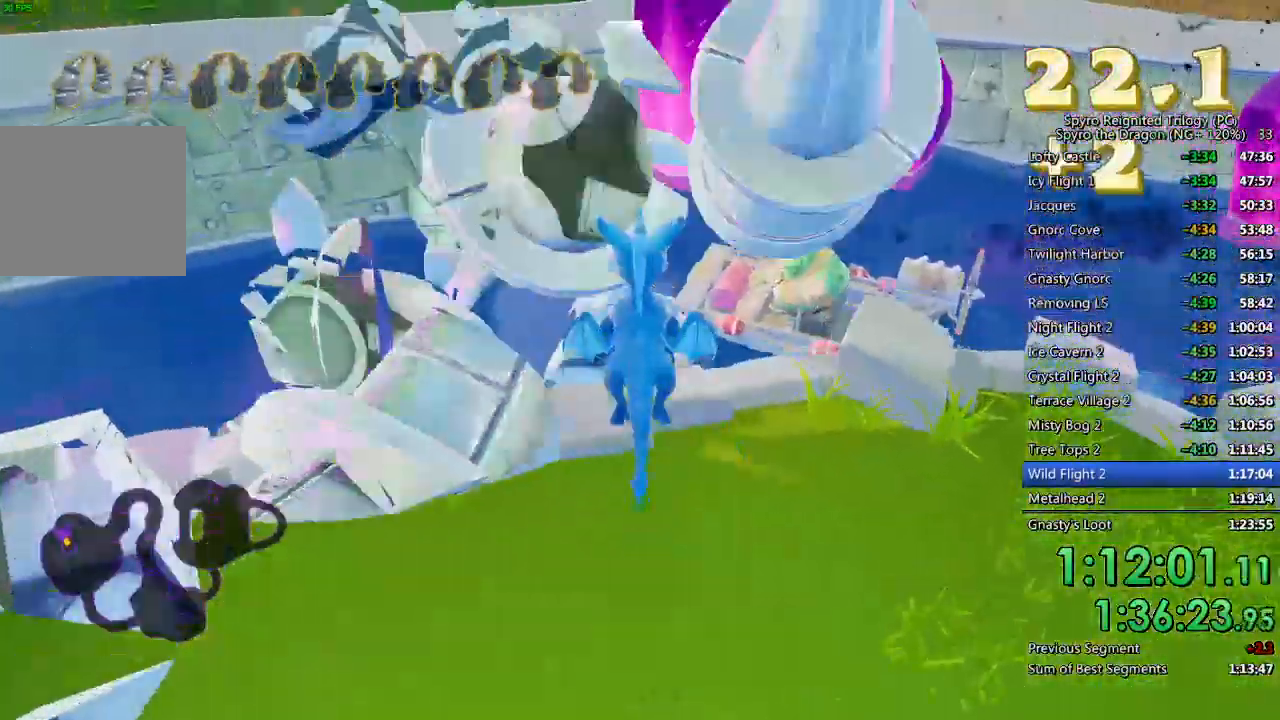
{"buttons": ["CIRCLE"], "left_stick": "up", "right_stick": "center", "events": [[133, "CROSS", "down"], [133, "left_stick", "up-left"], [233, "left_stick", "up"], [267, "CROSS", "up"], [483, "CIRCLE", "down"]]}
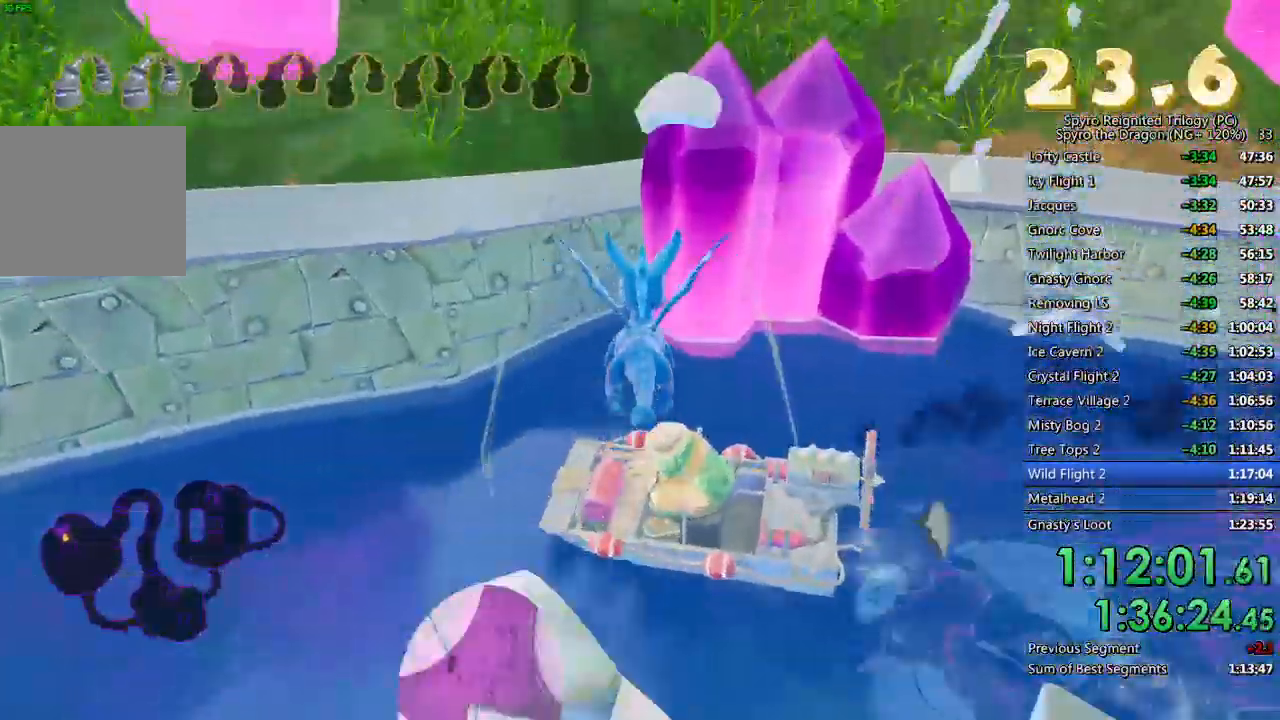
{"buttons": [], "left_stick": "down-right", "right_stick": "right", "events": [[100, "CIRCLE", "up"], [150, "CIRCLE", "down"], [233, "CIRCLE", "up"], [250, "left_stick", "center"], [317, "left_stick", "down"], [350, "right_stick", "right"], [467, "left_stick", "down-right"]]}
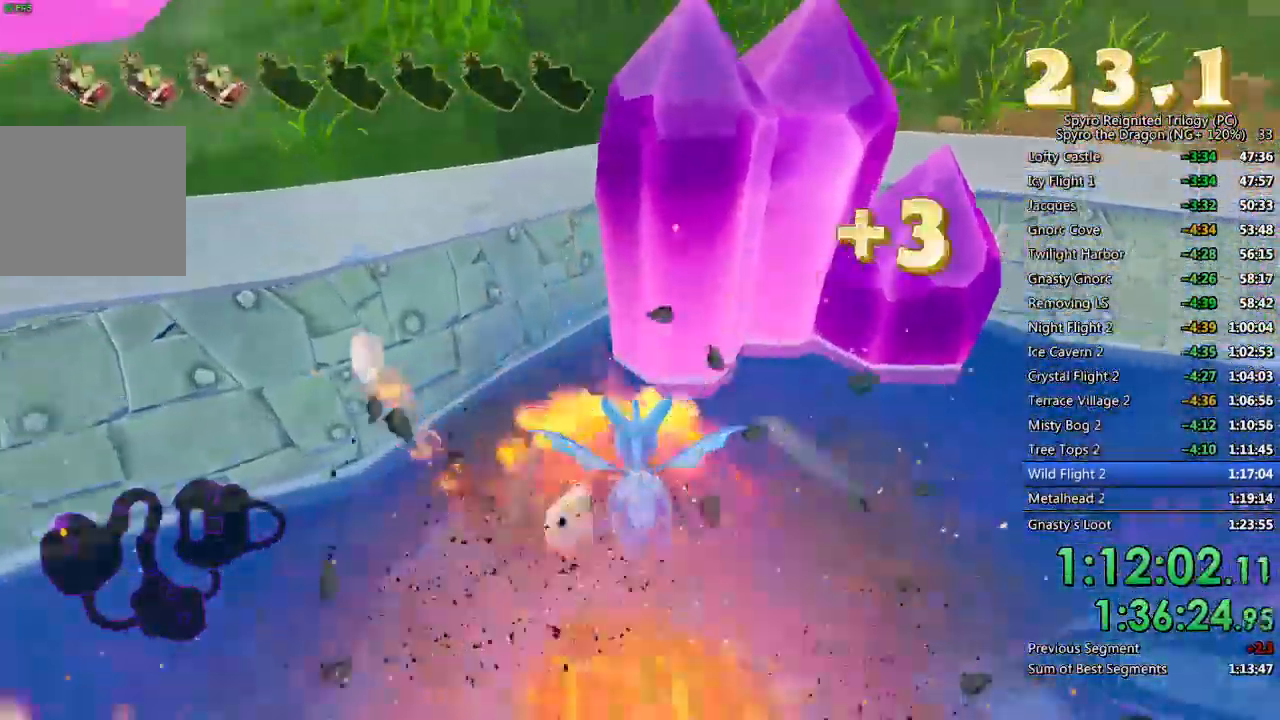
{"buttons": [], "left_stick": "right", "right_stick": "right", "events": [[267, "left_stick", "right"]]}
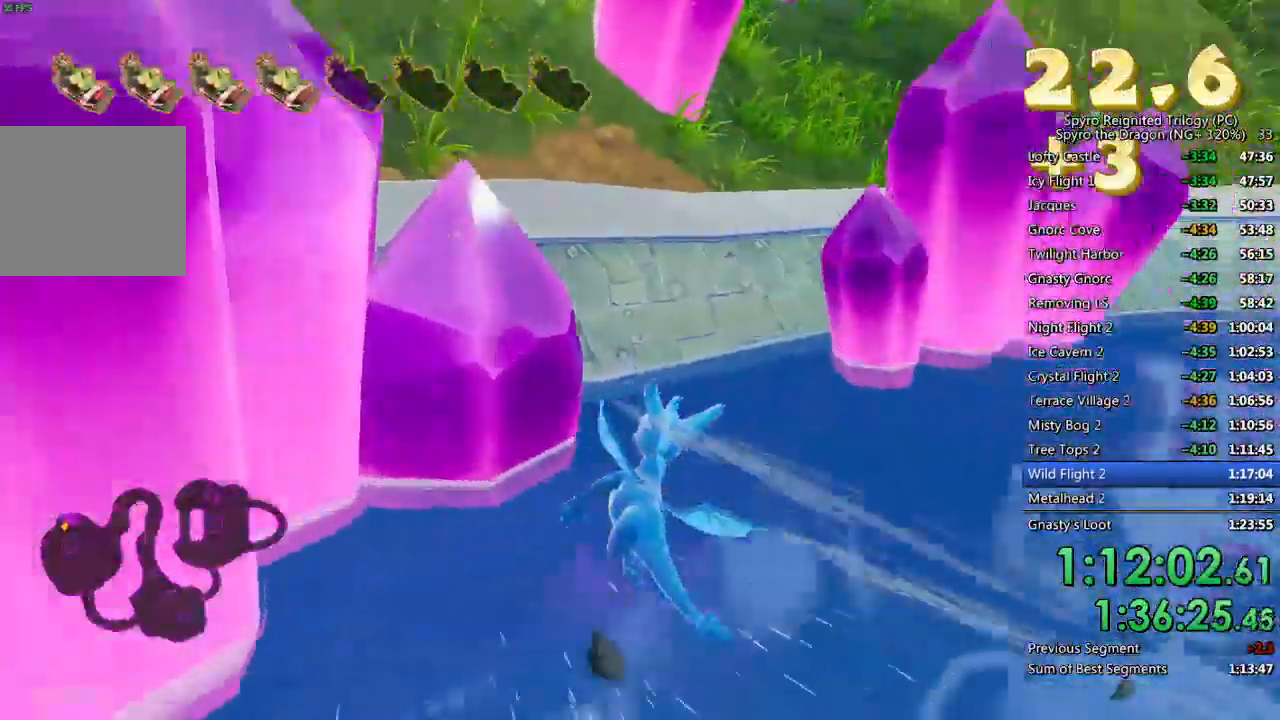
{"buttons": [], "left_stick": "down-right", "right_stick": "right", "events": [[283, "left_stick", "down-right"]]}
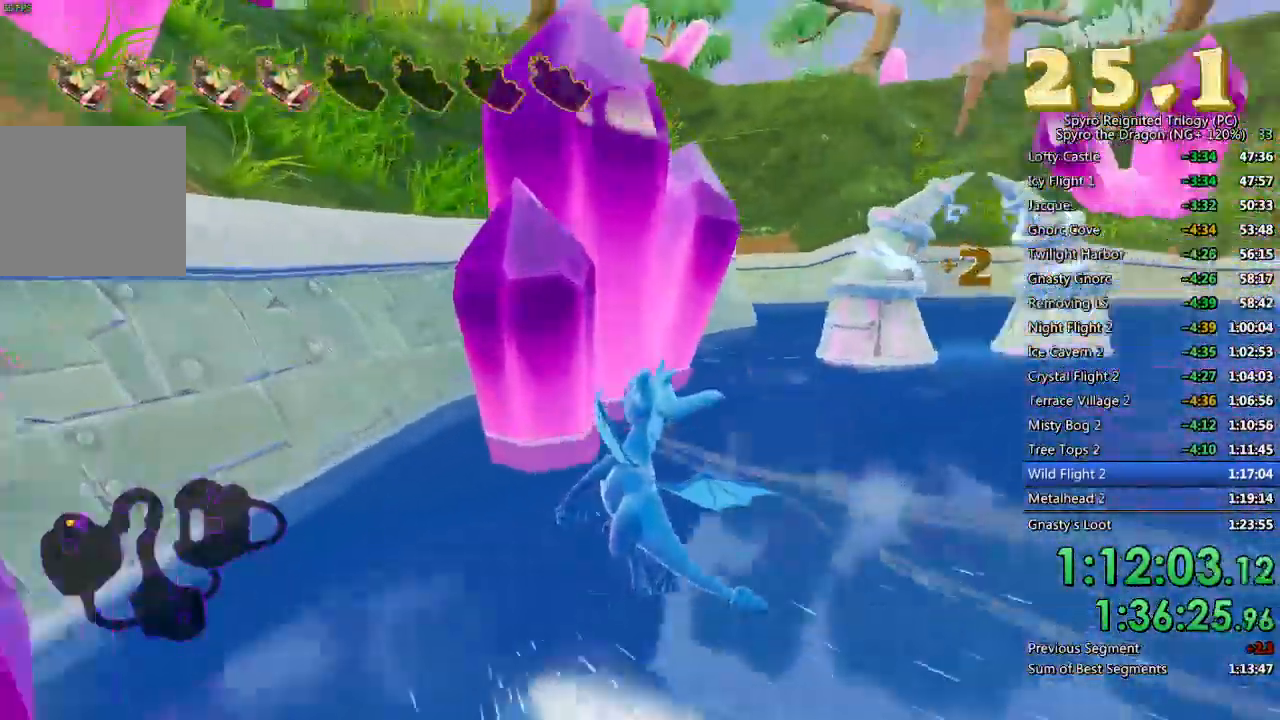
{"buttons": [], "left_stick": "right", "right_stick": "center", "events": [[17, "left_stick", "right"], [300, "right_stick", "center"]]}
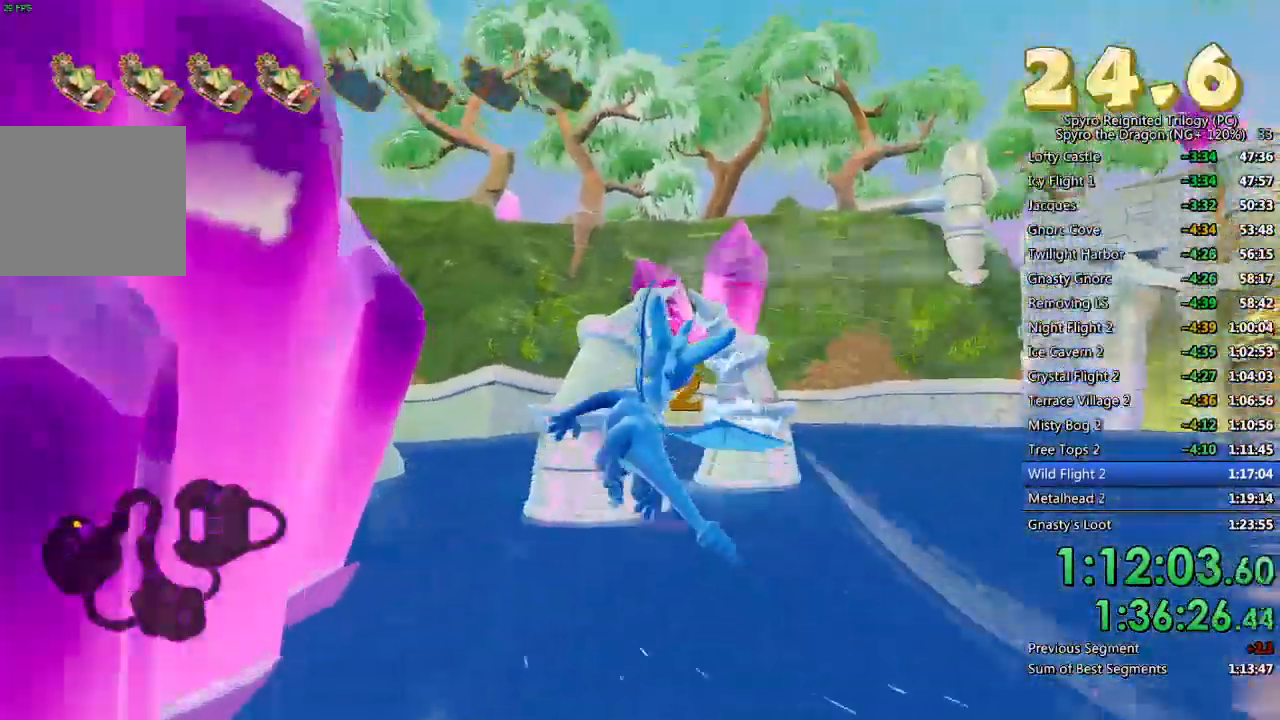
{"buttons": [], "left_stick": "center", "right_stick": "left", "events": [[17, "left_stick", "up-right"], [17, "right_stick", "left"], [183, "right_stick", "center"], [333, "left_stick", "center"], [383, "right_stick", "left"]]}
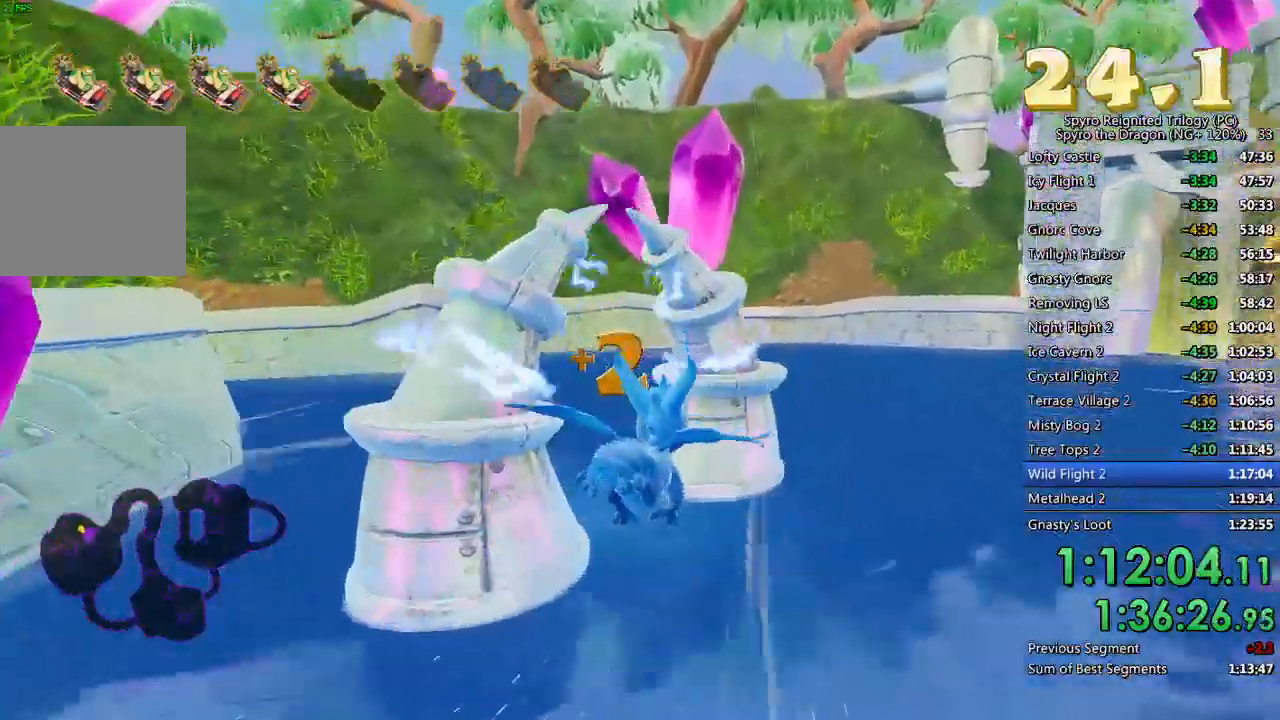
{"buttons": [], "left_stick": "left", "right_stick": "left", "events": [[17, "left_stick", "up-left"], [150, "left_stick", "left"], [283, "left_stick", "up-left"], [417, "left_stick", "center"], [500, "left_stick", "left"]]}
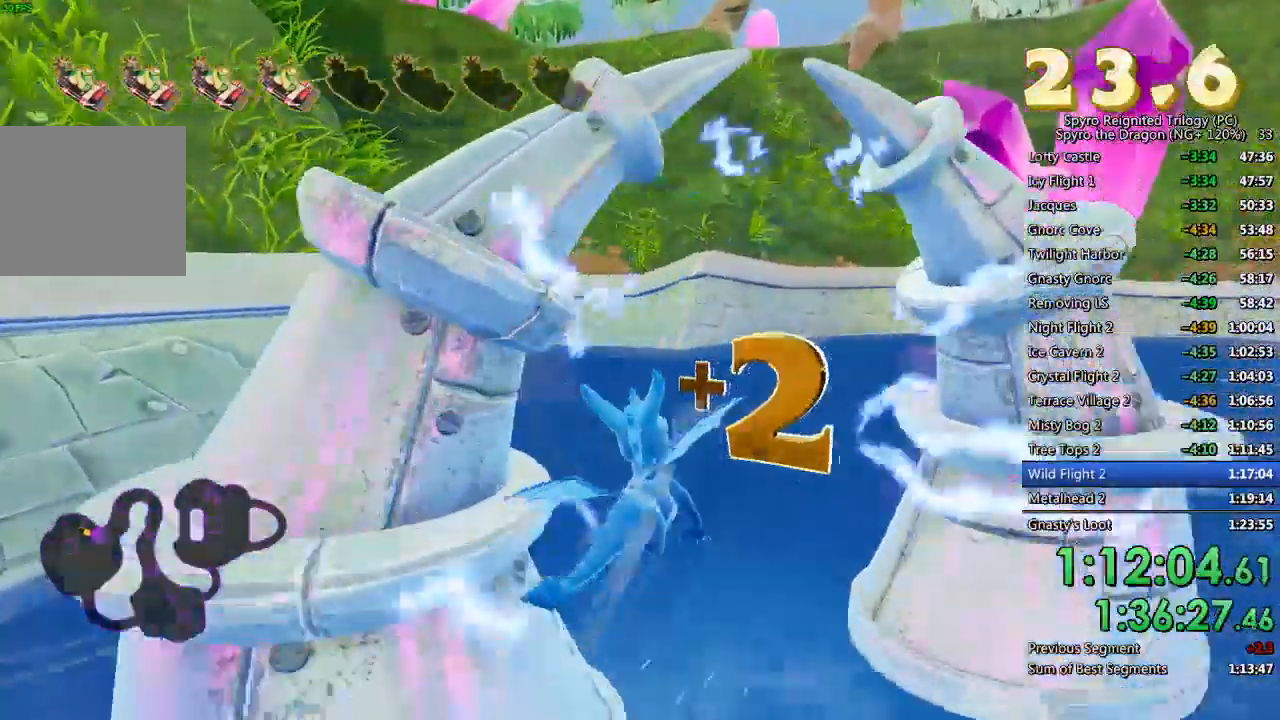
{"buttons": [], "left_stick": "left", "right_stick": "left", "events": [[150, "right_stick", "center"], [267, "left_stick", "center"], [350, "right_stick", "left"], [417, "left_stick", "left"]]}
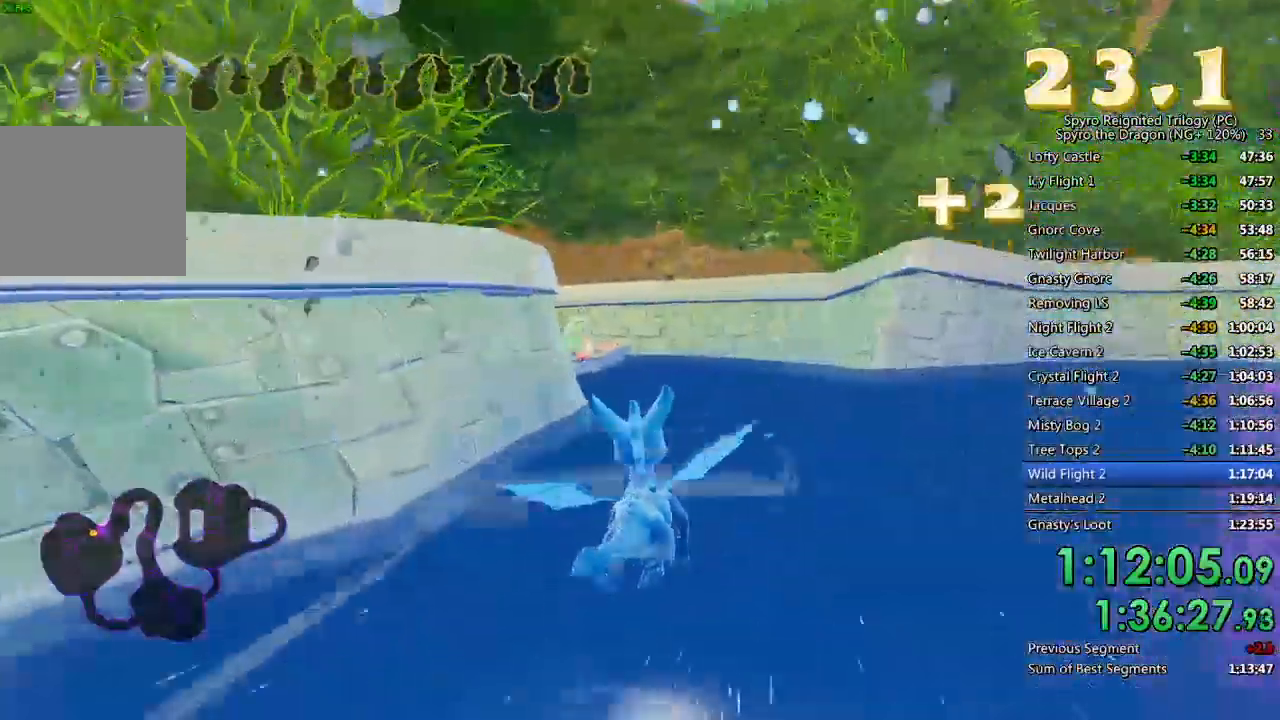
{"buttons": [], "left_stick": "center", "right_stick": "center", "events": [[33, "left_stick", "center"], [467, "right_stick", "center"]]}
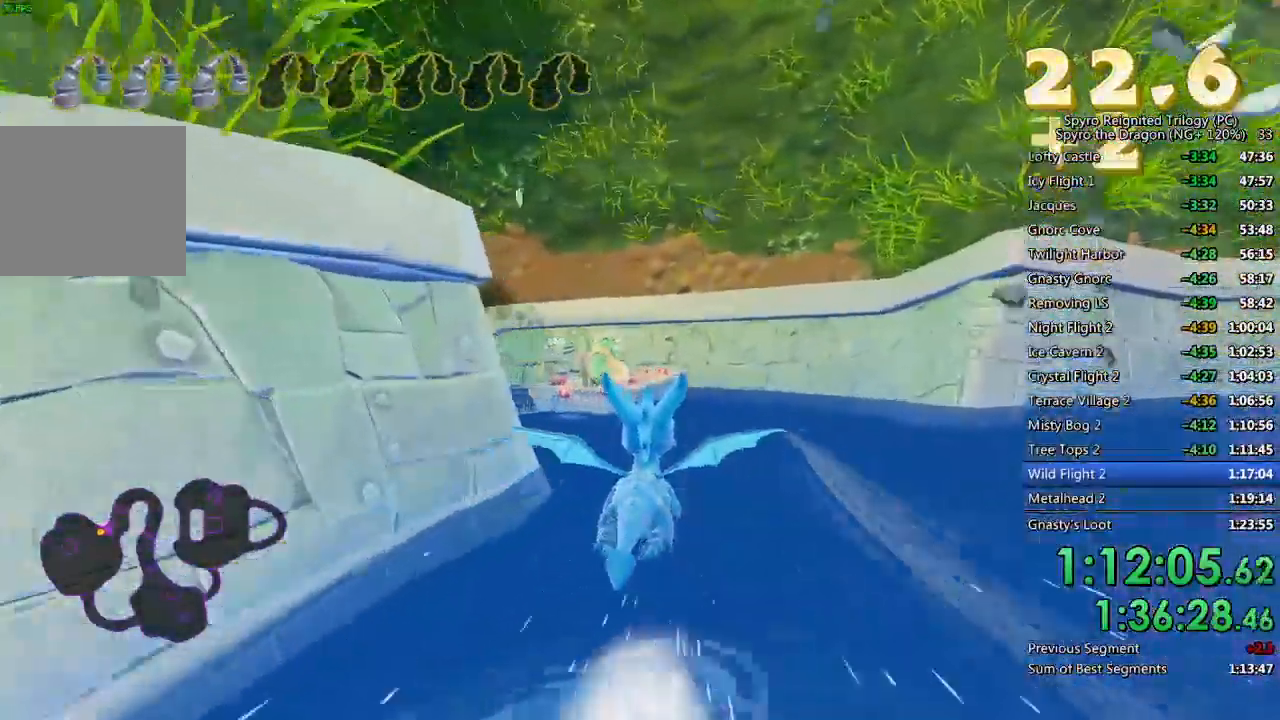
{"buttons": ["CIRCLE"], "left_stick": "center", "right_stick": "left", "events": [[33, "right_stick", "left"], [217, "left_stick", "left"], [300, "left_stick", "center"], [500, "CIRCLE", "down"]]}
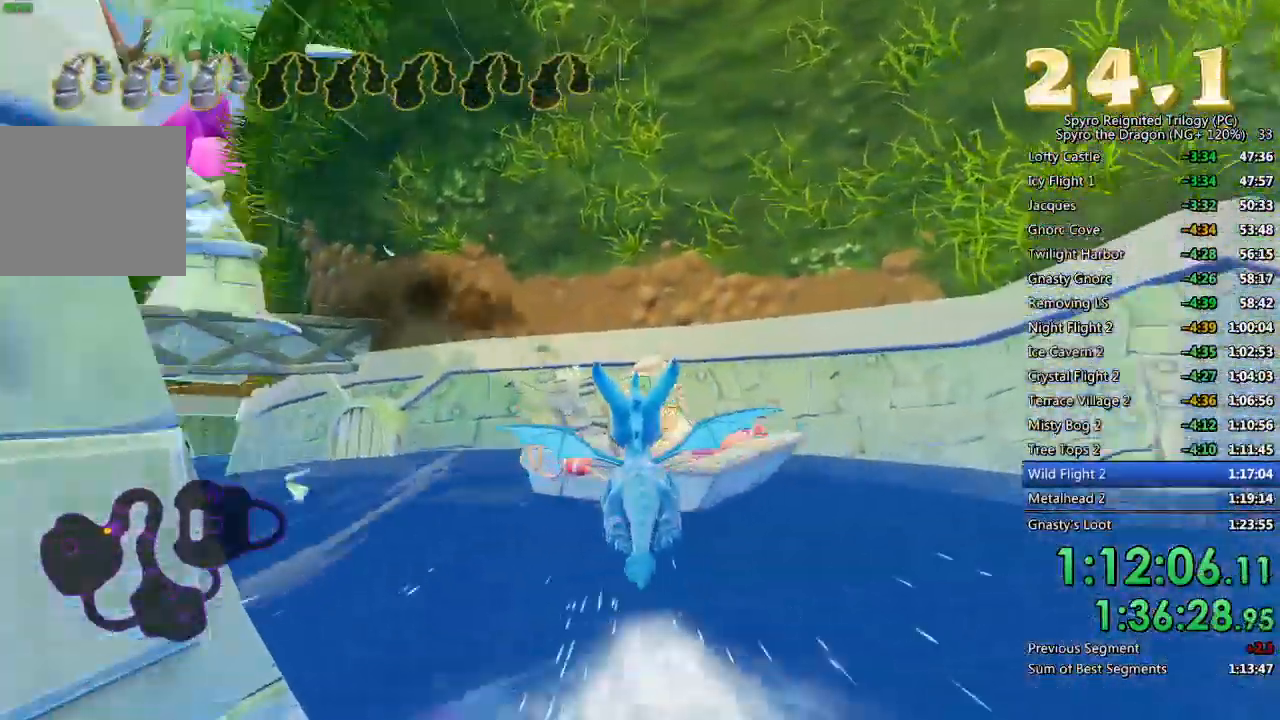
{"buttons": [], "left_stick": "left", "right_stick": "down", "events": [[50, "left_stick", "up"], [67, "right_stick", "center"], [117, "CIRCLE", "up"], [133, "right_stick", "left"], [167, "CROSS", "down"], [167, "left_stick", "left"], [200, "right_stick", "center"], [283, "right_stick", "left"], [300, "CROSS", "up"], [433, "right_stick", "down"]]}
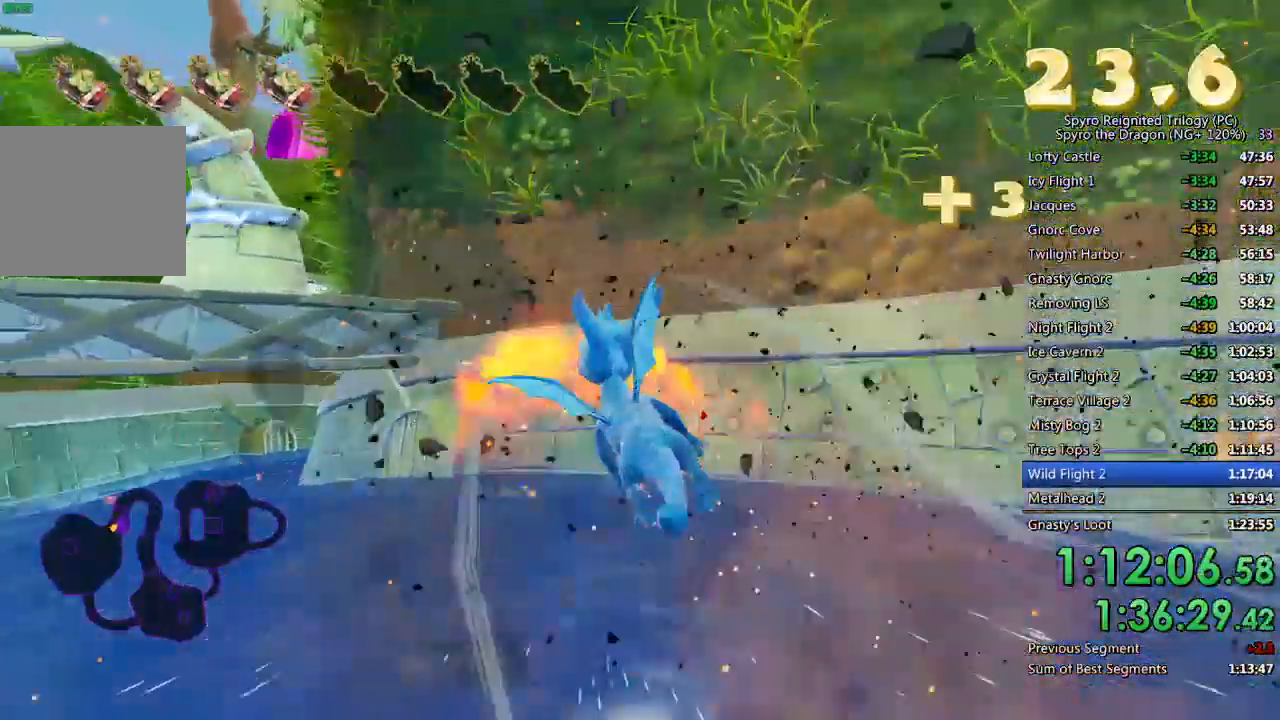
{"buttons": [], "left_stick": "left", "right_stick": "down", "events": [[183, "right_stick", "center"], [467, "right_stick", "down"]]}
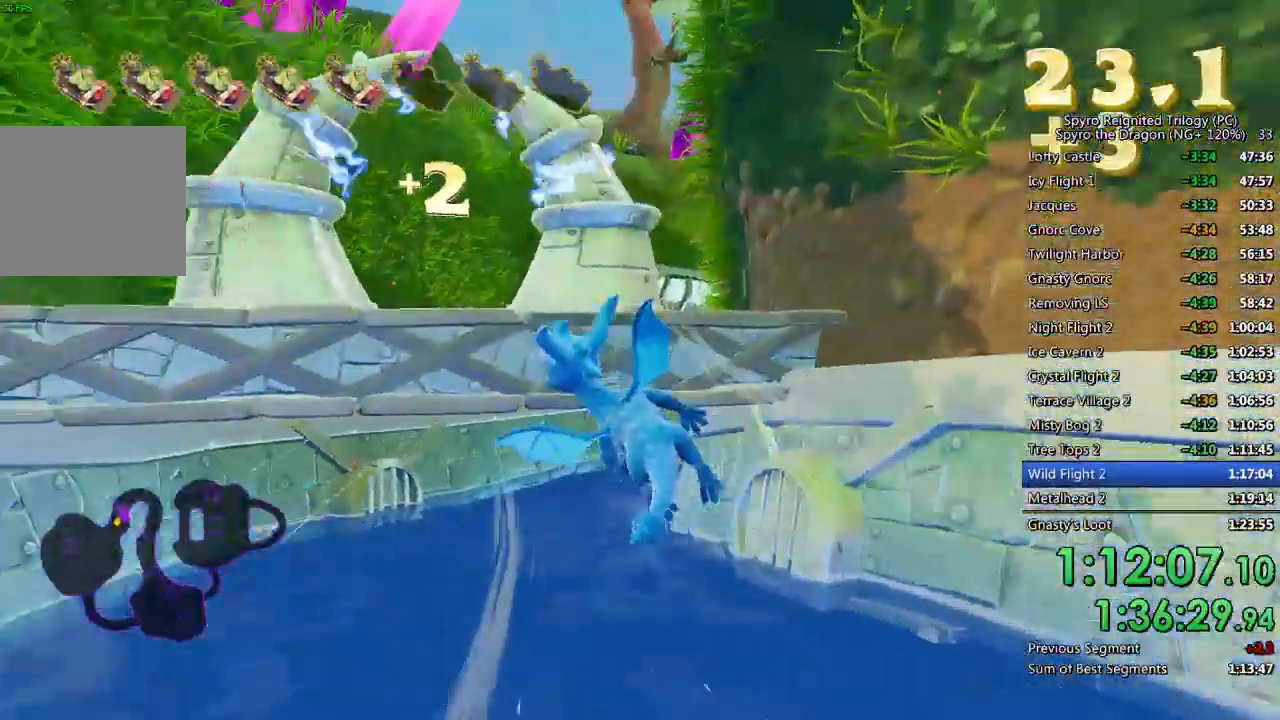
{"buttons": [], "left_stick": "center", "right_stick": "down", "events": [[17, "left_stick", "down-left"], [117, "left_stick", "center"], [217, "left_stick", "down"], [350, "left_stick", "center"]]}
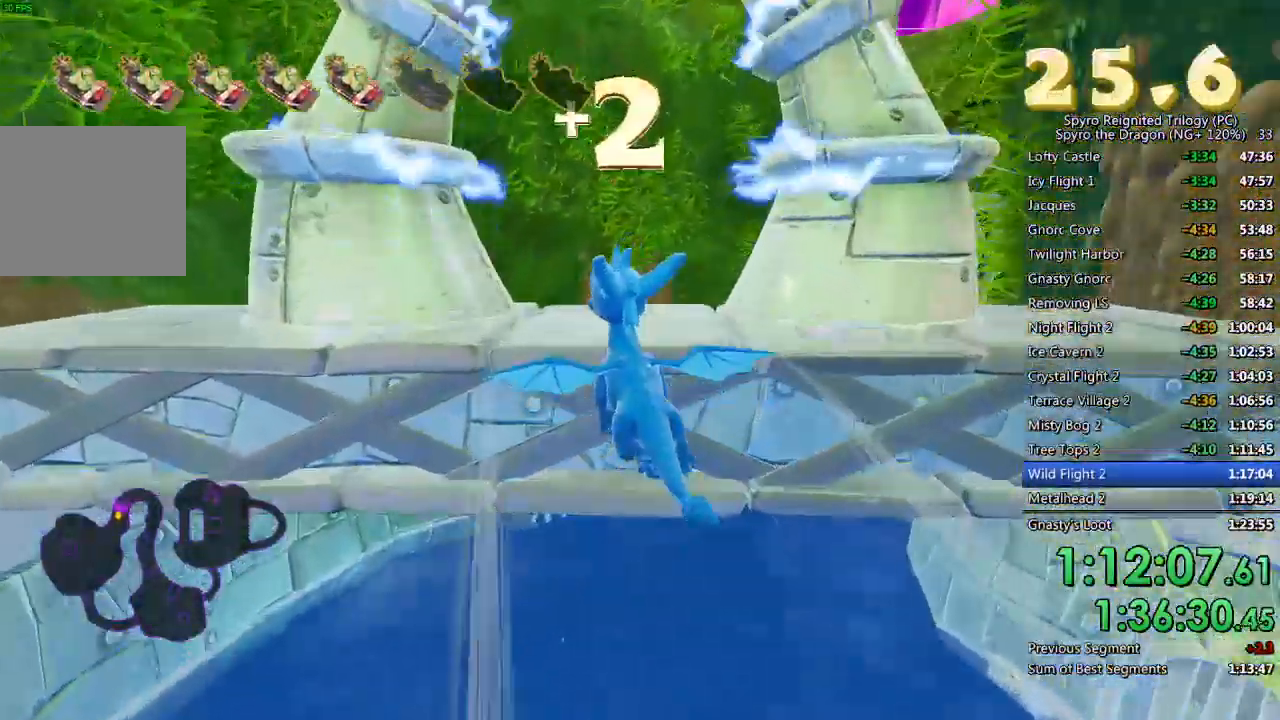
{"buttons": ["SQUARE"], "left_stick": "center", "right_stick": "center", "events": [[50, "left_stick", "right"], [167, "right_stick", "center"], [183, "left_stick", "center"], [267, "left_stick", "up-right"], [417, "left_stick", "center"], [450, "SQUARE", "down"]]}
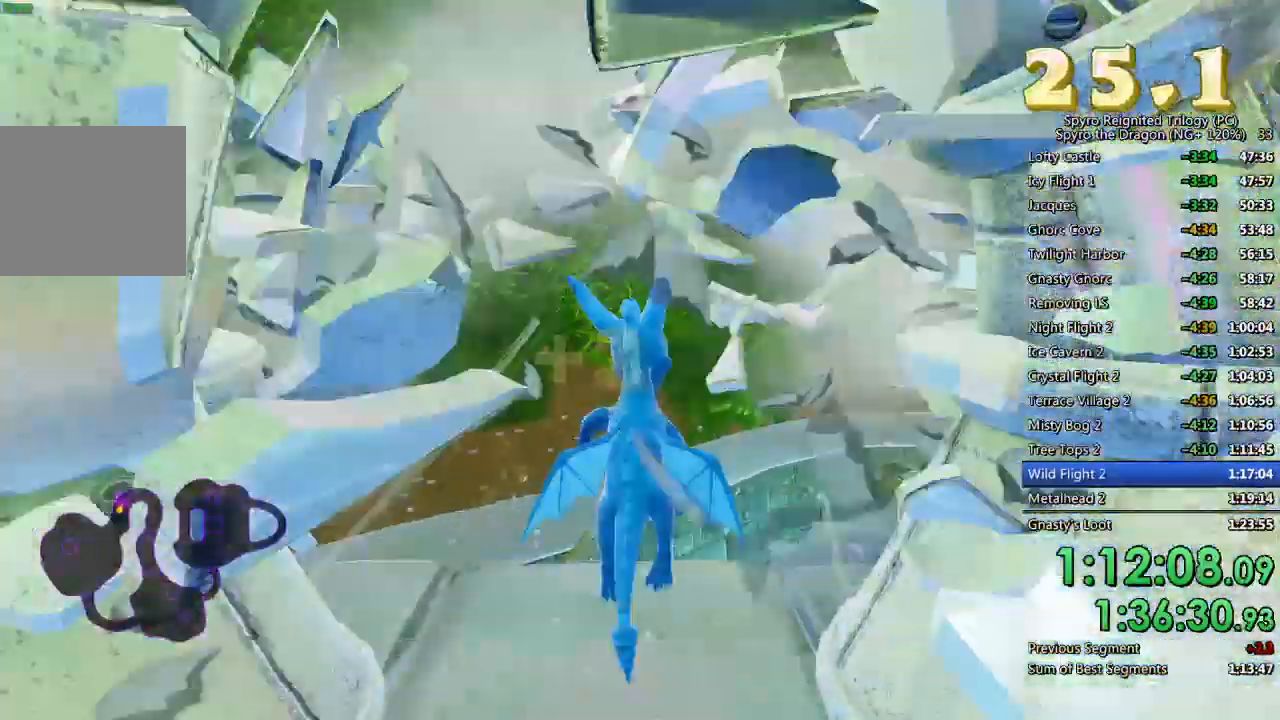
{"buttons": ["SQUARE"], "left_stick": "up-right", "right_stick": "center", "events": [[83, "left_stick", "up-right"], [200, "left_stick", "center"], [500, "left_stick", "up-right"]]}
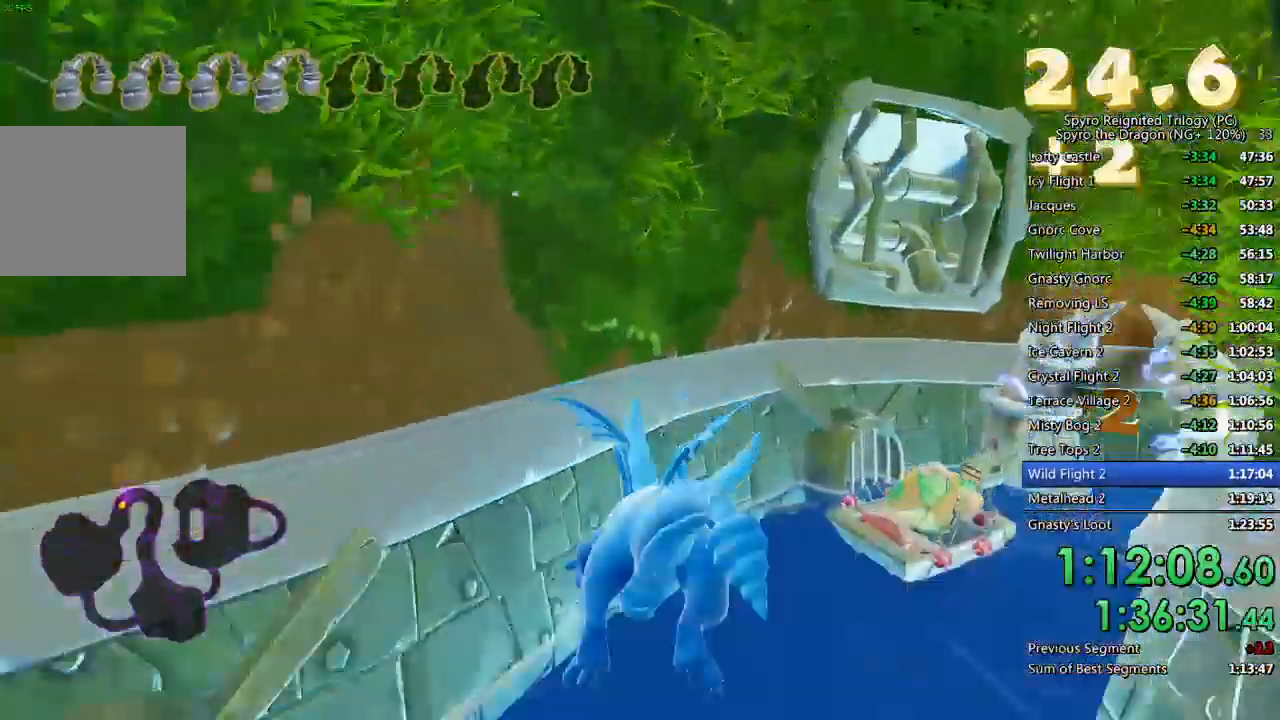
{"buttons": [], "left_stick": "up-right", "right_stick": "center", "events": [[133, "left_stick", "center"], [167, "SQUARE", "up"], [200, "CROSS", "down"], [233, "left_stick", "up-right"], [350, "left_stick", "center"], [383, "CROSS", "up"], [417, "left_stick", "up-right"]]}
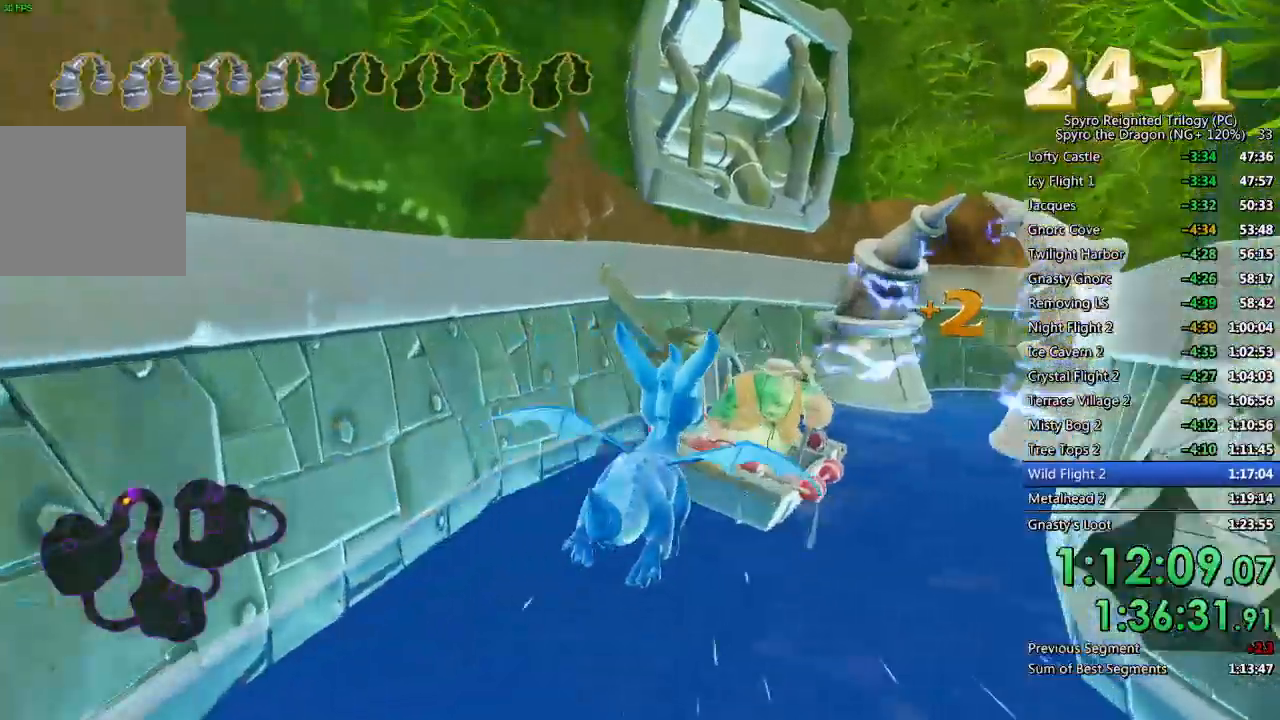
{"buttons": [], "left_stick": "down-right", "right_stick": "center", "events": [[17, "CIRCLE", "down"], [100, "left_stick", "center"], [117, "CIRCLE", "up"], [167, "left_stick", "up-right"], [317, "left_stick", "center"], [400, "left_stick", "down"], [483, "left_stick", "down-right"]]}
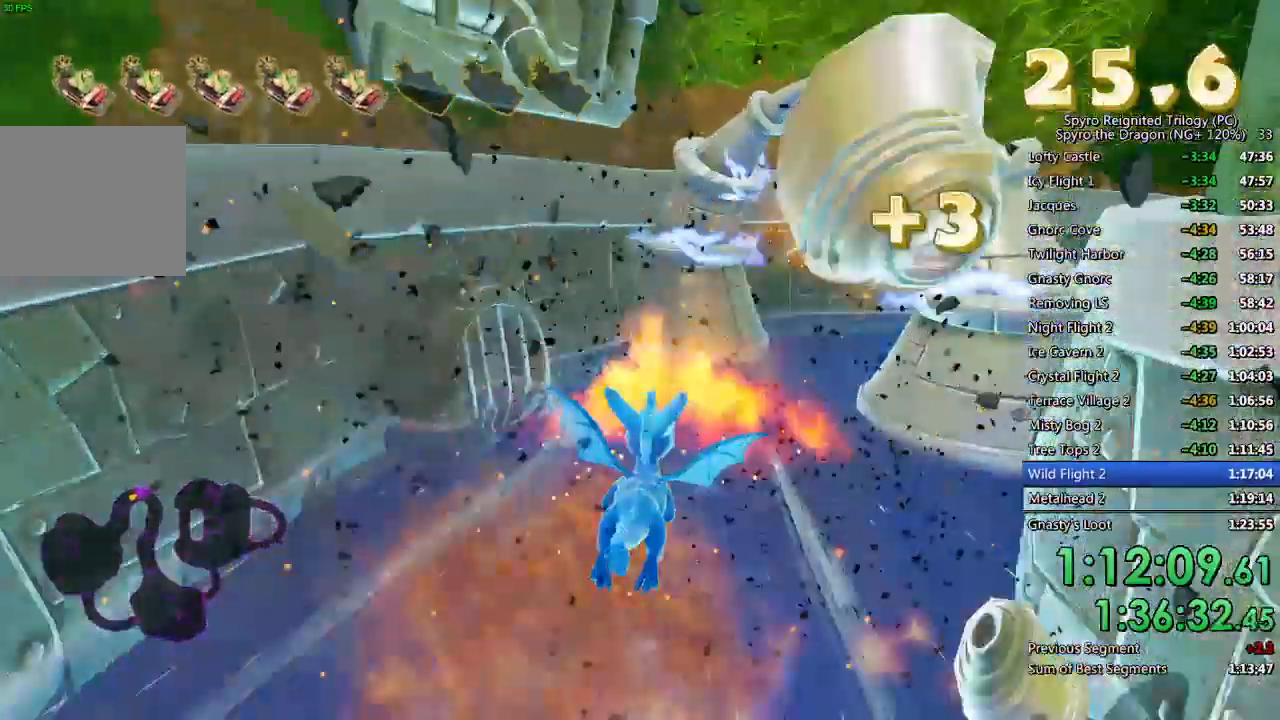
{"buttons": [], "left_stick": "up-right", "right_stick": "down-right", "events": [[83, "left_stick", "center"], [217, "left_stick", "up-right"], [400, "left_stick", "center"], [467, "left_stick", "up-right"], [467, "right_stick", "down-right"]]}
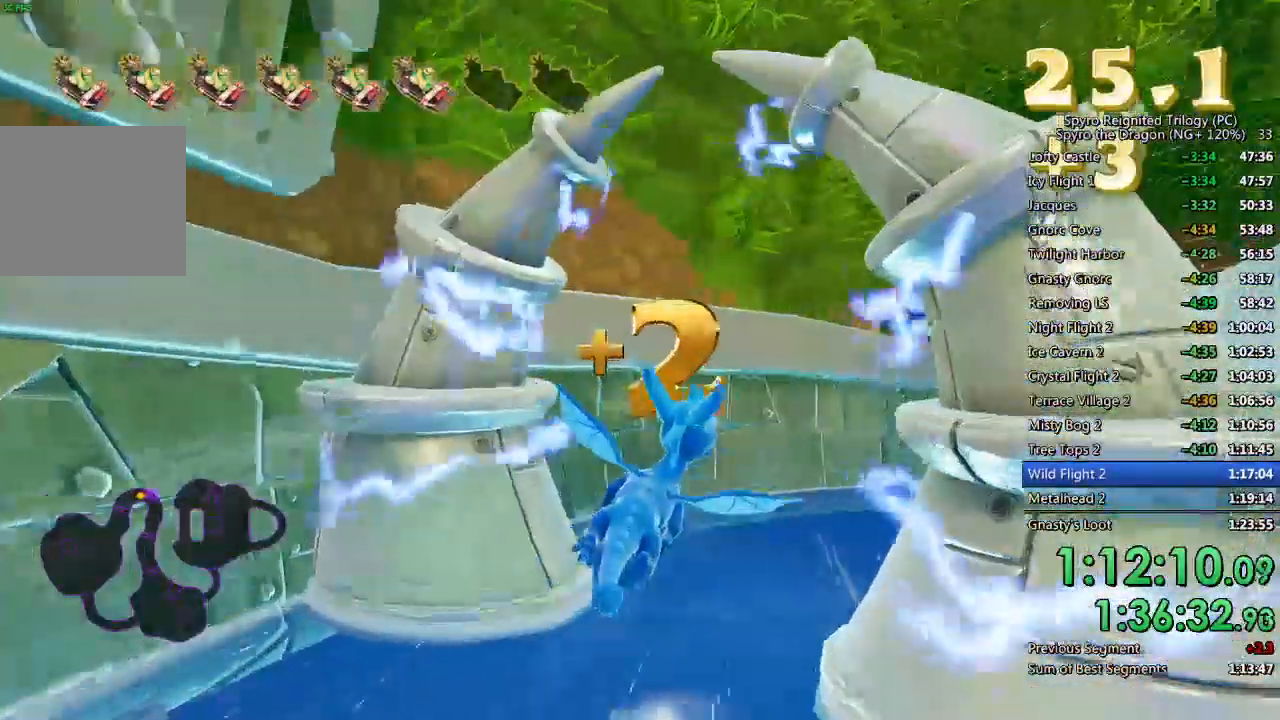
{"buttons": [], "left_stick": "up-right", "right_stick": "right", "events": [[400, "right_stick", "right"]]}
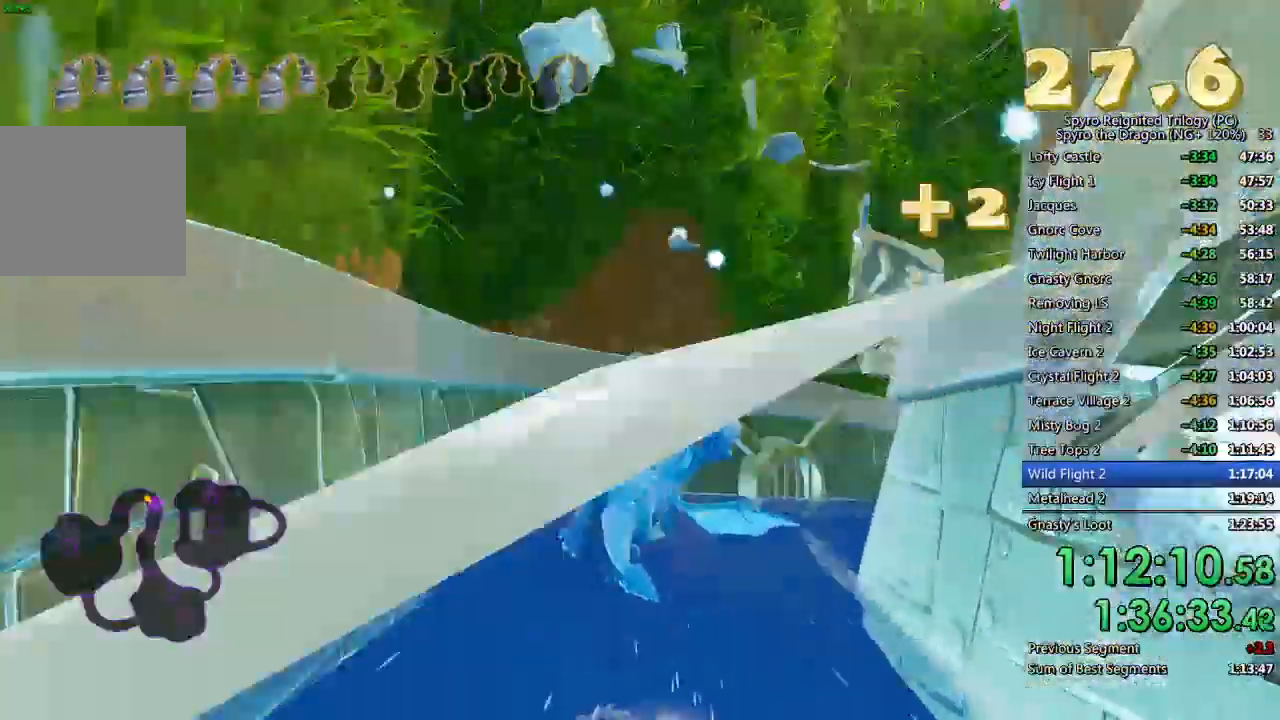
{"buttons": [], "left_stick": "right", "right_stick": "center", "events": [[17, "left_stick", "center"], [133, "left_stick", "up-right"], [250, "right_stick", "center"], [283, "left_stick", "center"], [483, "left_stick", "right"]]}
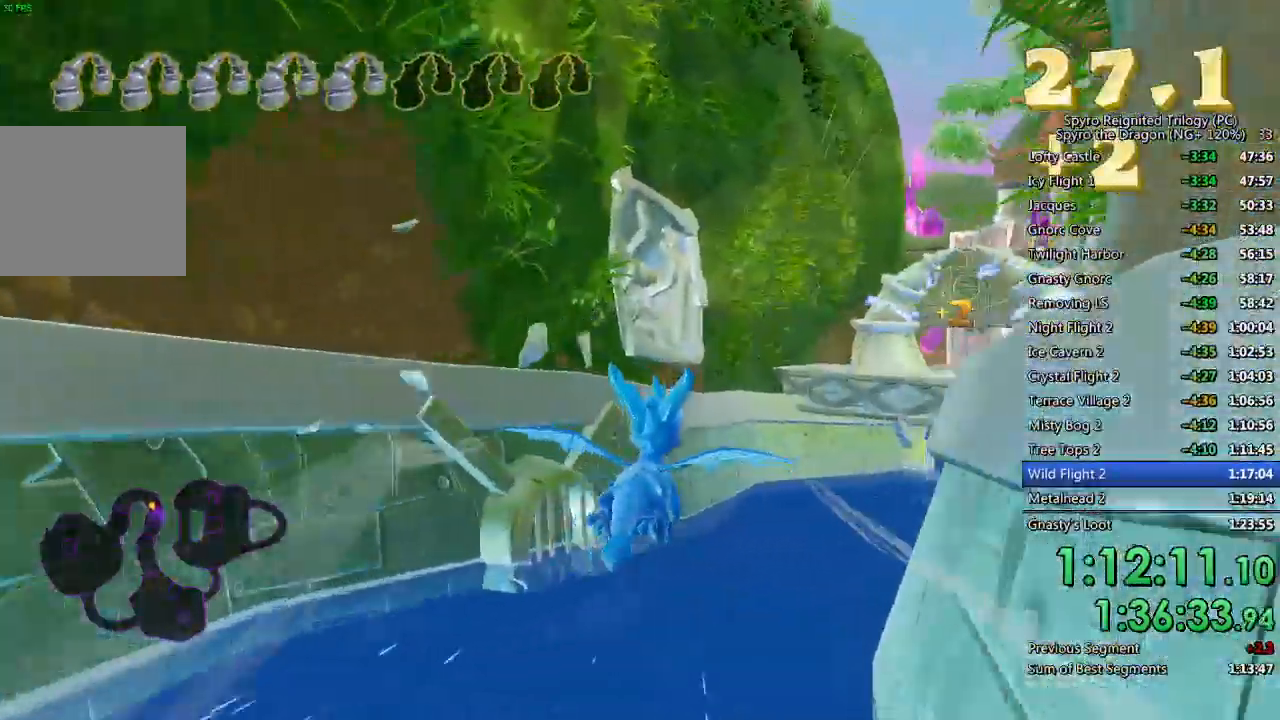
{"buttons": [], "left_stick": "center", "right_stick": "down", "events": [[133, "left_stick", "center"], [250, "left_stick", "down-right"], [400, "left_stick", "center"], [450, "right_stick", "down"]]}
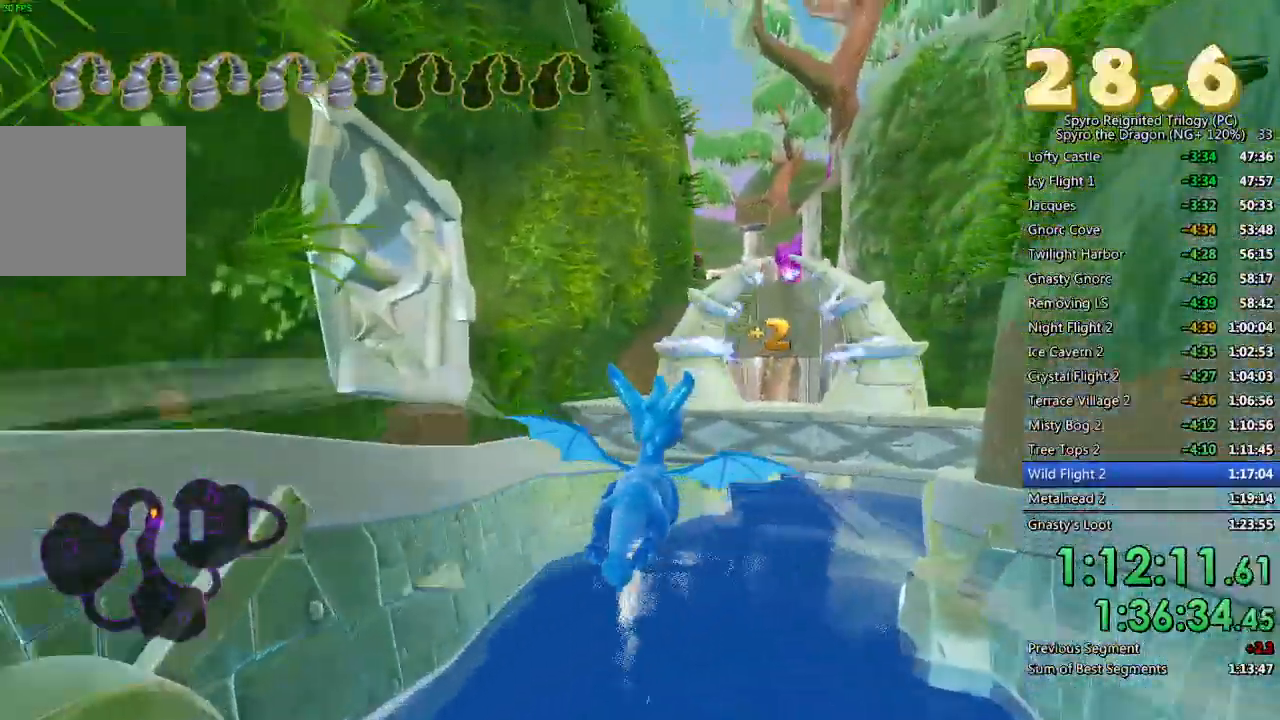
{"buttons": [], "left_stick": "center", "right_stick": "center", "events": [[17, "left_stick", "down-right"], [133, "left_stick", "center"], [250, "left_stick", "up-right"], [250, "right_stick", "center"], [383, "left_stick", "center"]]}
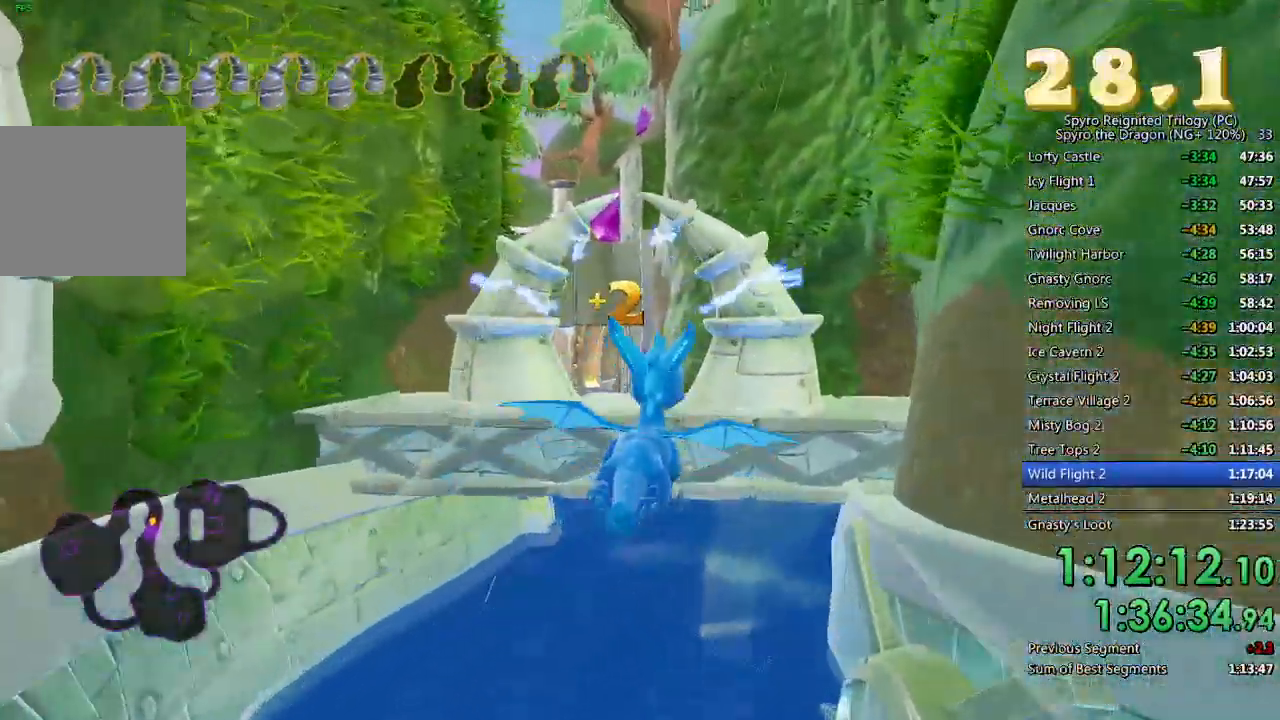
{"buttons": [], "left_stick": "center", "right_stick": "center", "events": [[267, "left_stick", "up-left"], [400, "left_stick", "center"]]}